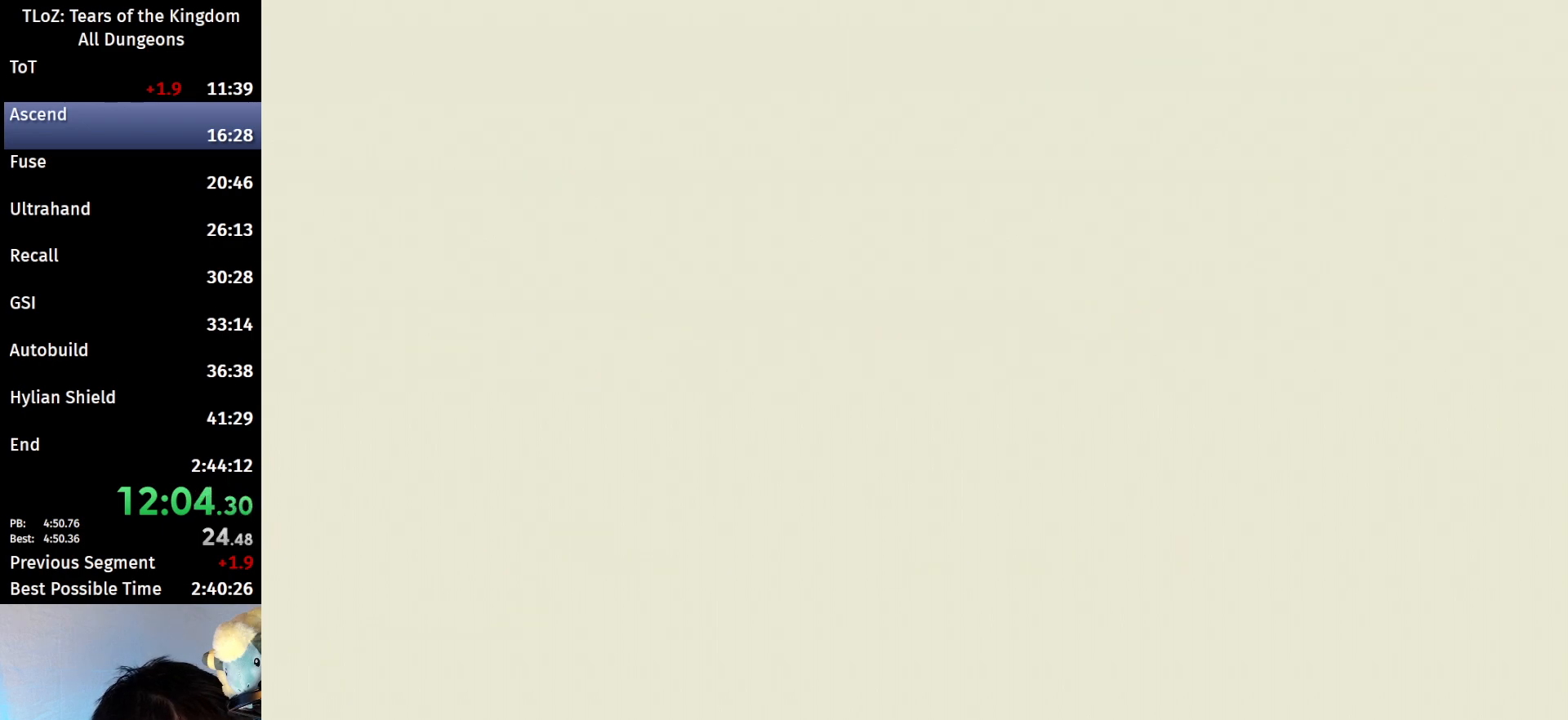
Gameplay with a controller (Nintendo layout); each line is a JSON object with the inputs held at the frame after it. "events" lists button and stick changes between this image and that frame as [ms after this image, input, new state], when the widget could be followed in between. Not read: L3 R3 START TOUCHPAD.
{"buttons": [], "left_stick": "center", "right_stick": "right", "events": []}
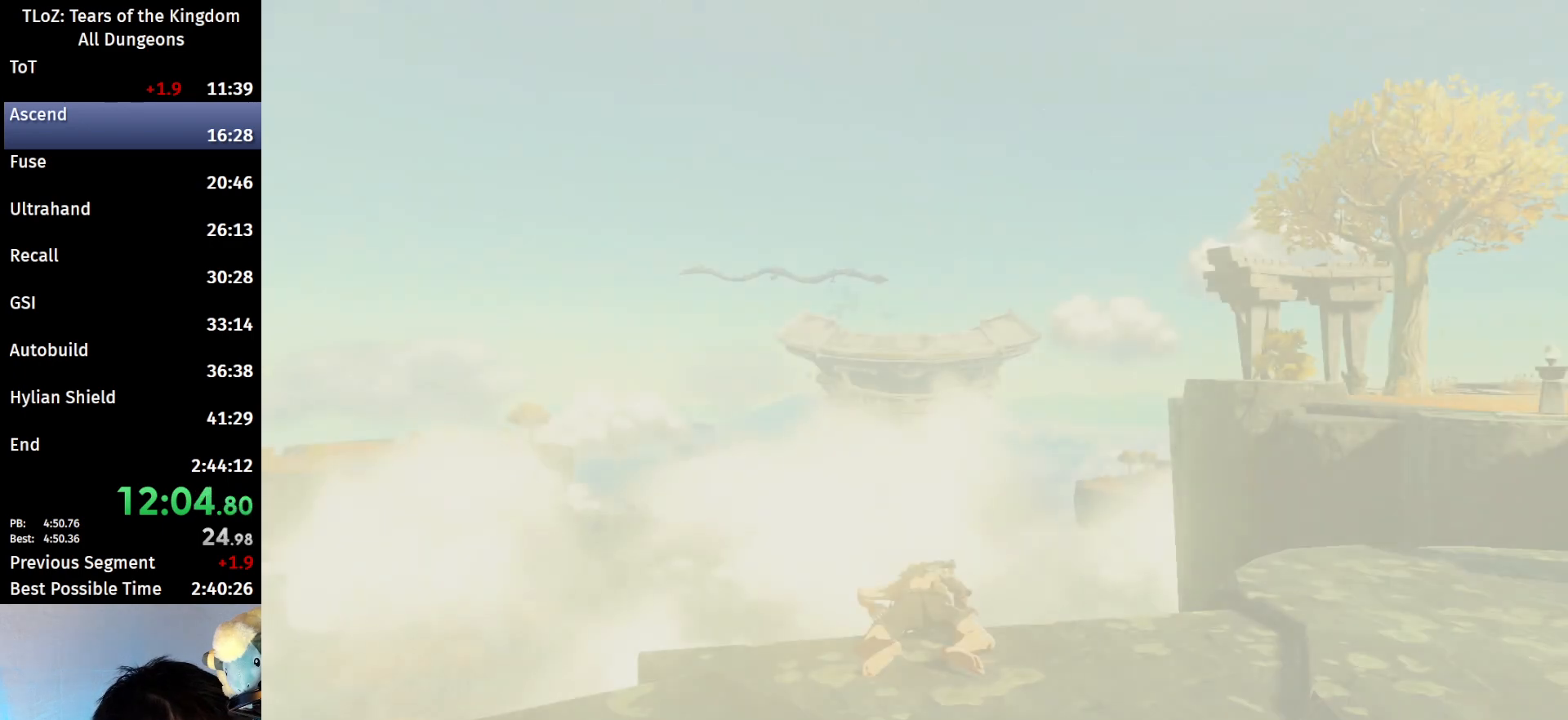
{"buttons": [], "left_stick": "center", "right_stick": "right", "events": []}
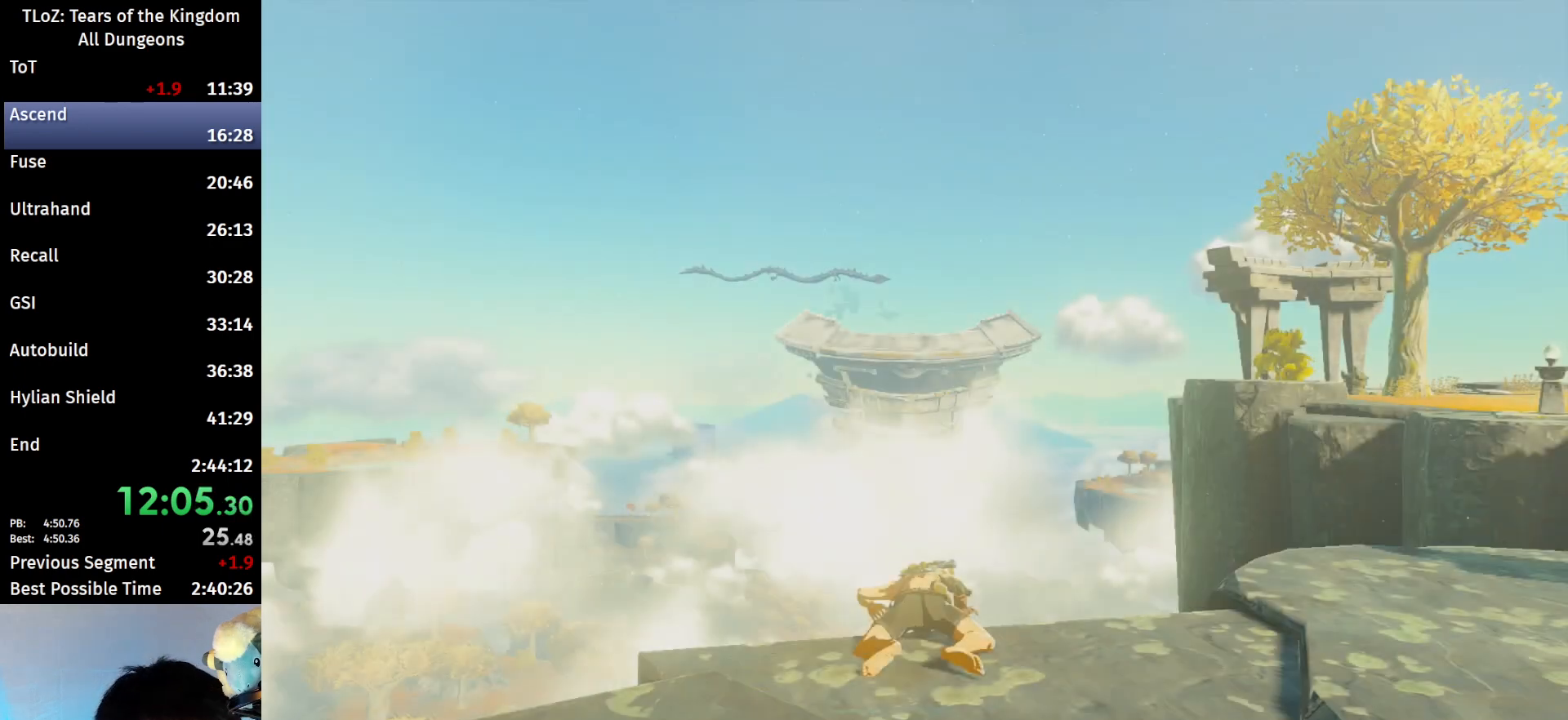
{"buttons": [], "left_stick": "center", "right_stick": "down-right", "events": [[500, "right_stick", "down-right"]]}
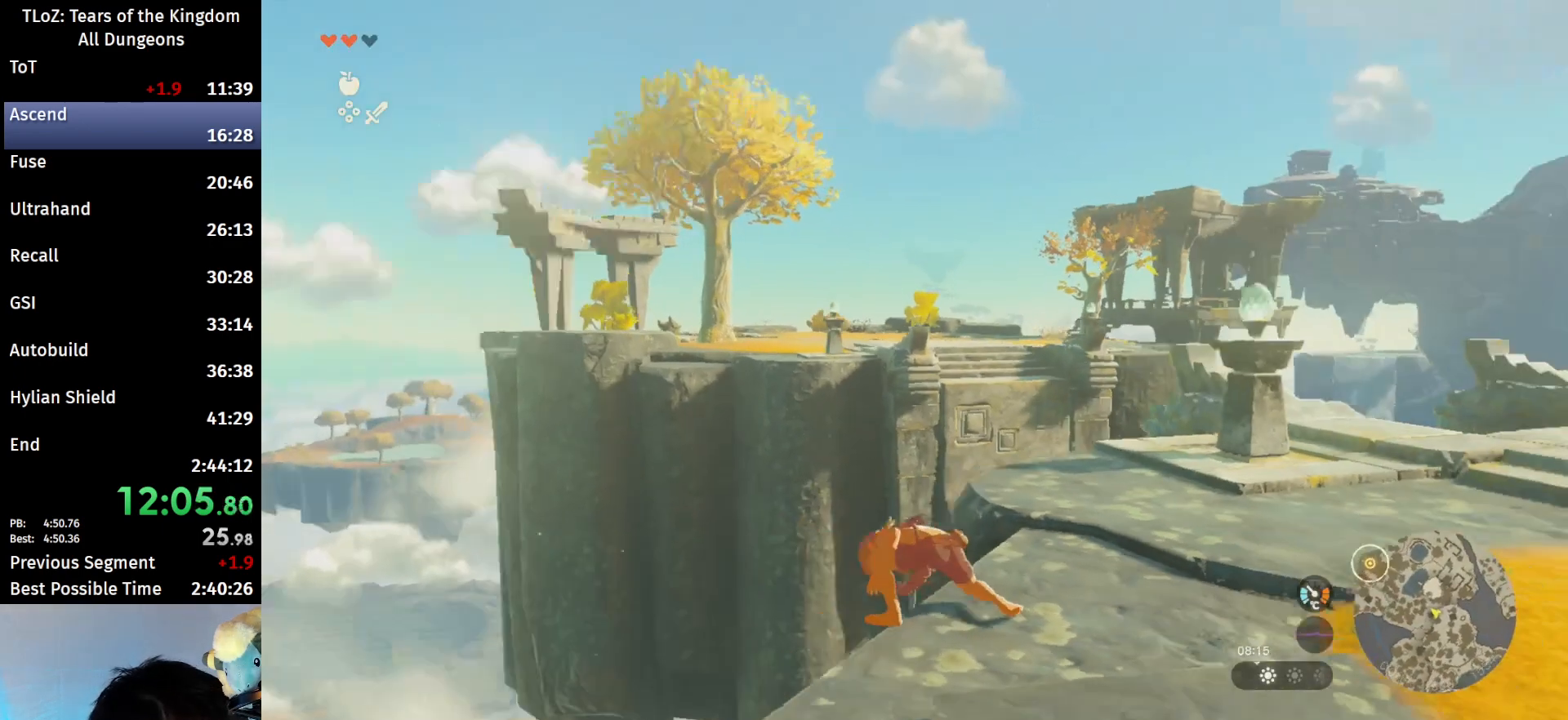
{"buttons": ["B"], "left_stick": "up-right", "right_stick": "center", "events": [[67, "left_stick", "up-right"], [300, "B", "down"], [367, "right_stick", "center"]]}
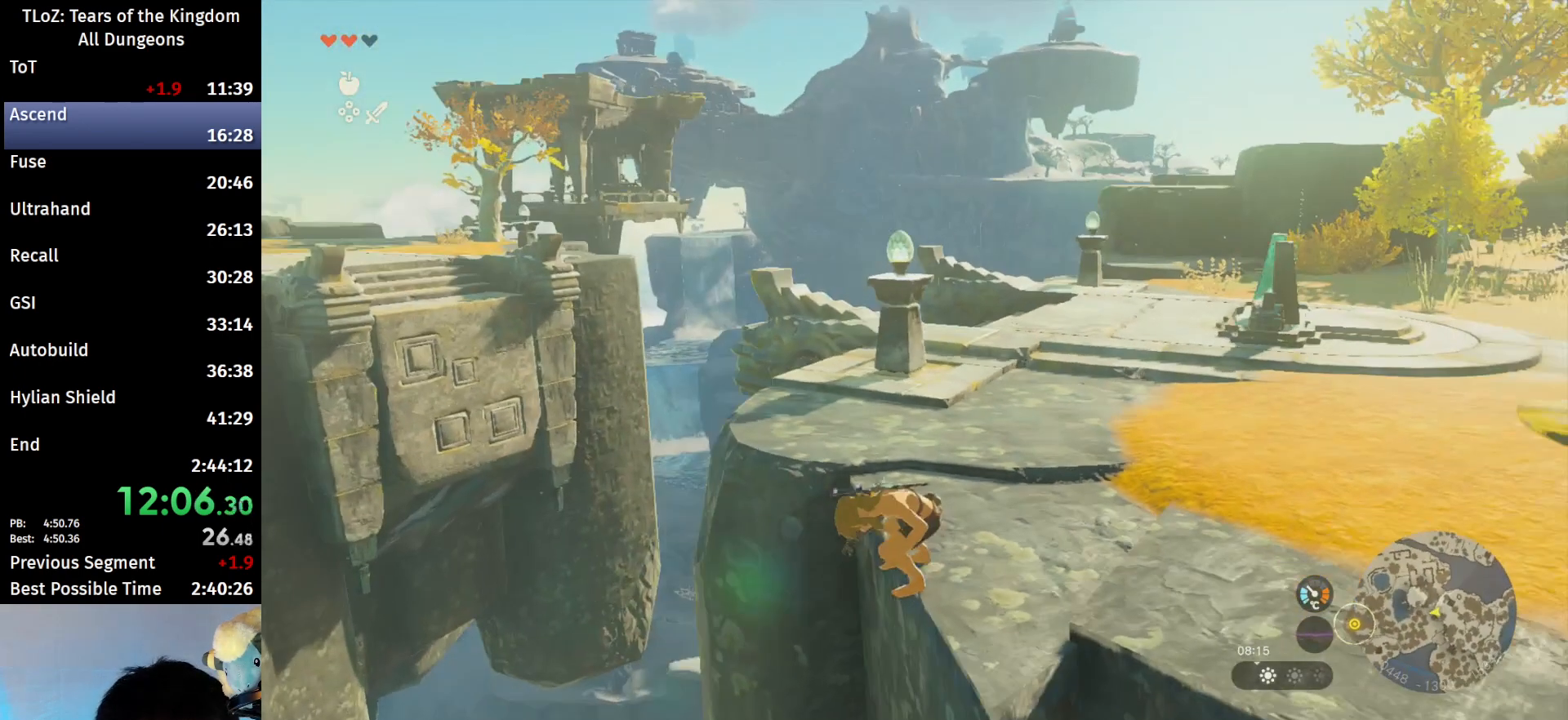
{"buttons": ["B"], "left_stick": "up", "right_stick": "center", "events": [[200, "left_stick", "up"], [233, "right_stick", "down-right"], [400, "right_stick", "center"]]}
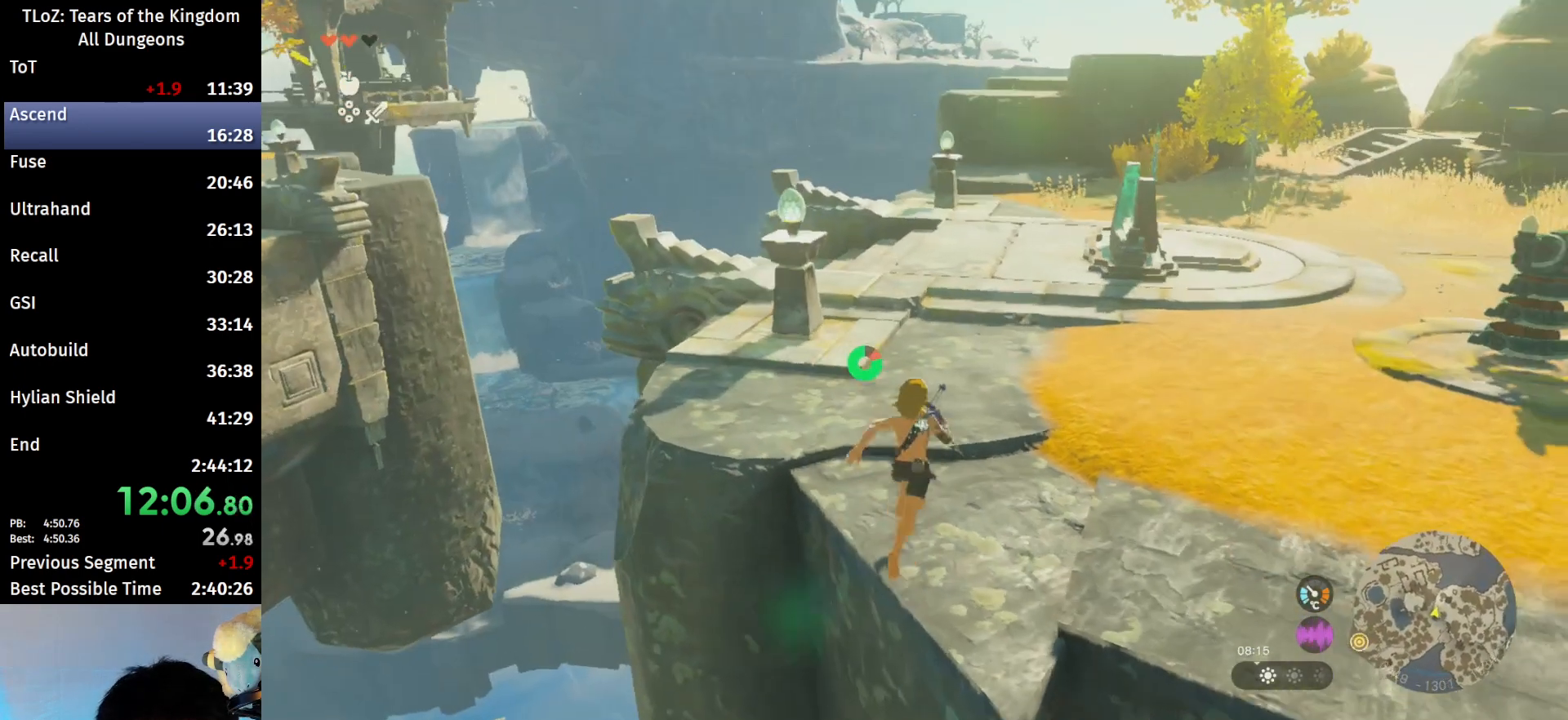
{"buttons": ["B"], "left_stick": "up", "right_stick": "center", "events": []}
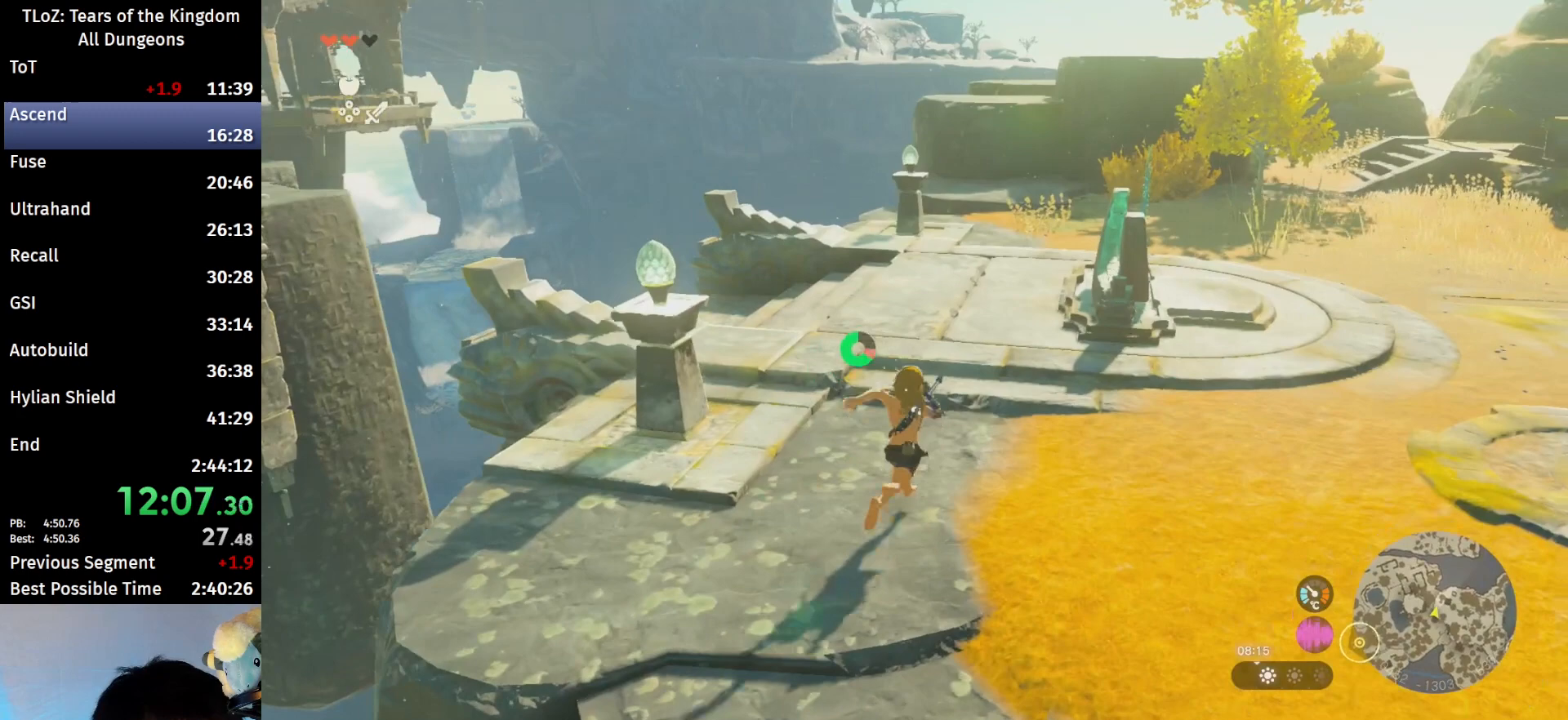
{"buttons": ["B"], "left_stick": "up", "right_stick": "center", "events": []}
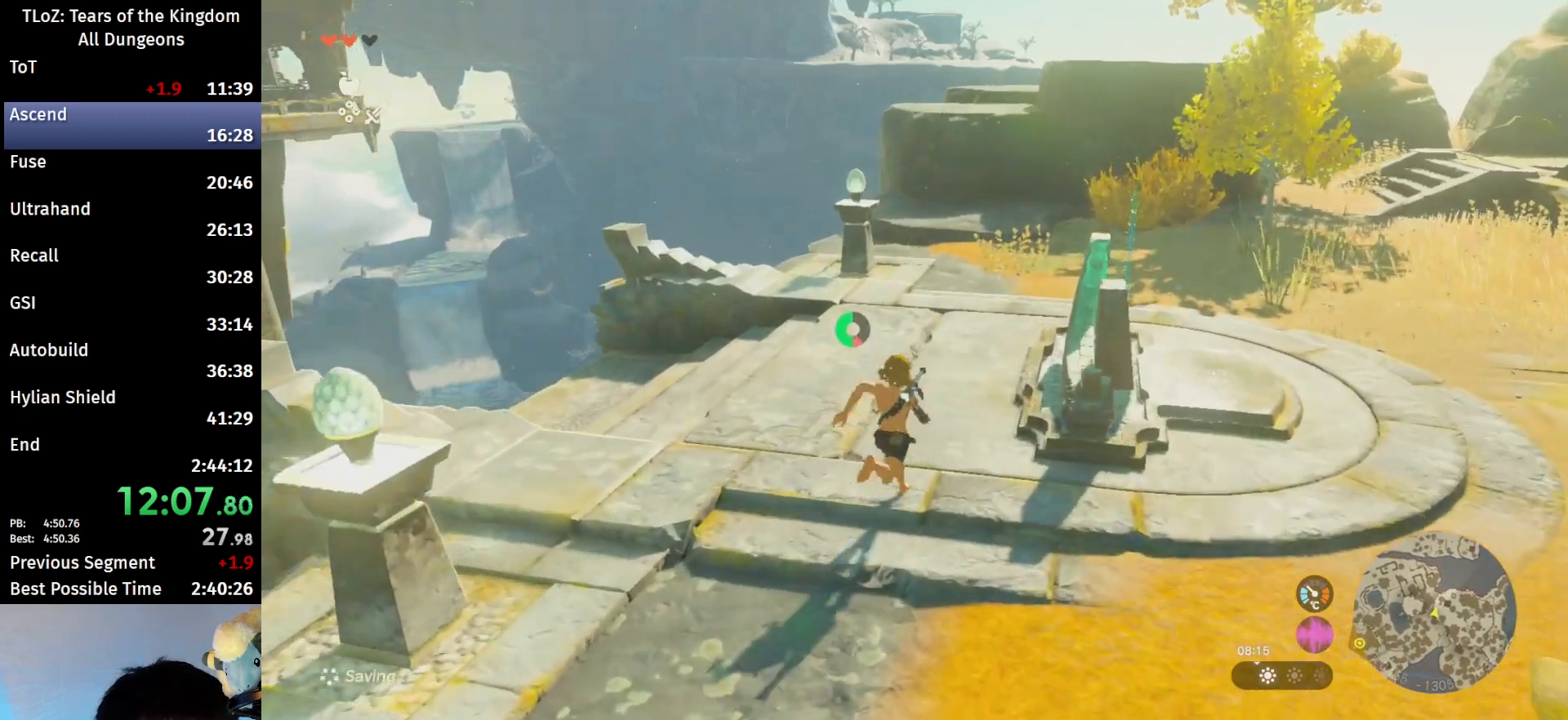
{"buttons": ["B"], "left_stick": "up", "right_stick": "center", "events": []}
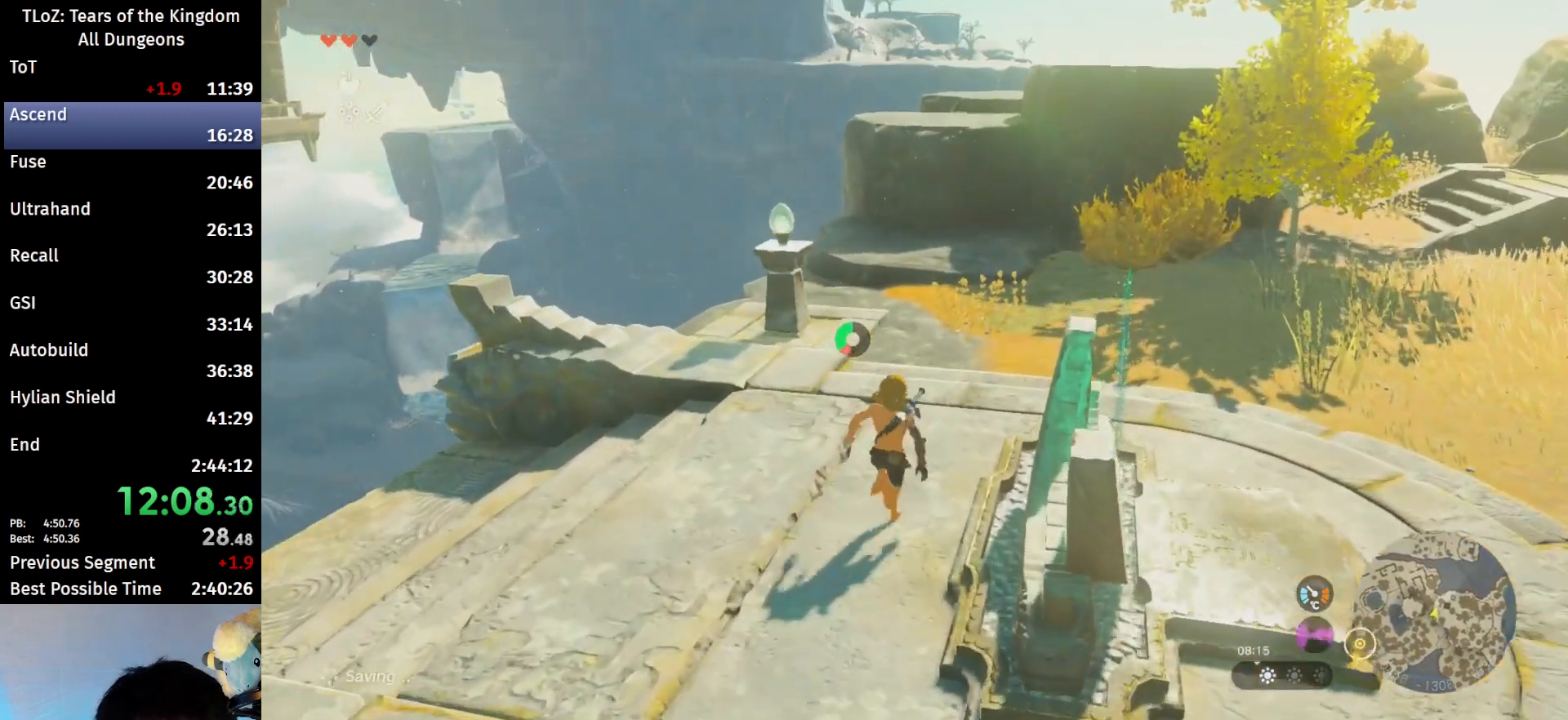
{"buttons": ["B"], "left_stick": "up", "right_stick": "center", "events": []}
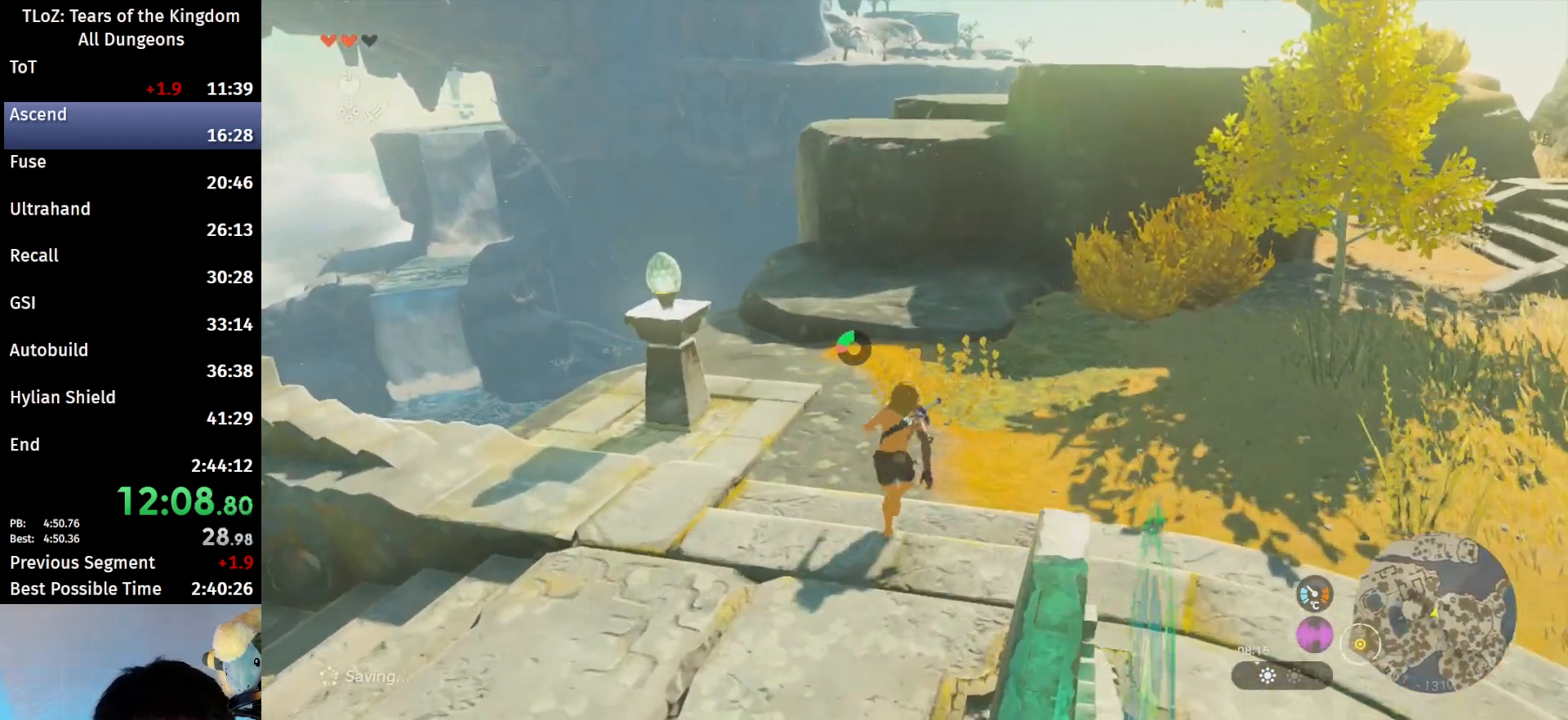
{"buttons": [], "left_stick": "up", "right_stick": "center", "events": [[67, "B", "up"]]}
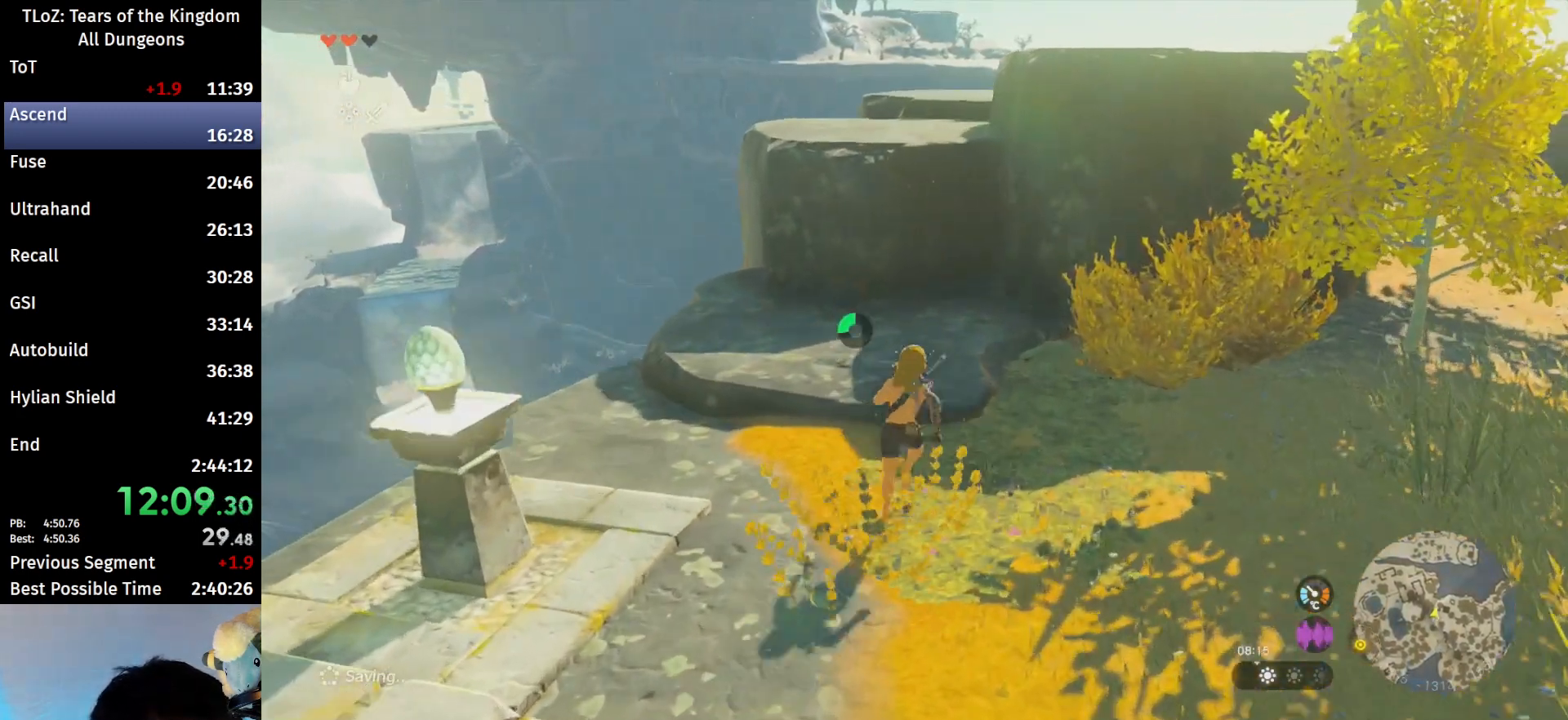
{"buttons": [], "left_stick": "up", "right_stick": "center", "events": []}
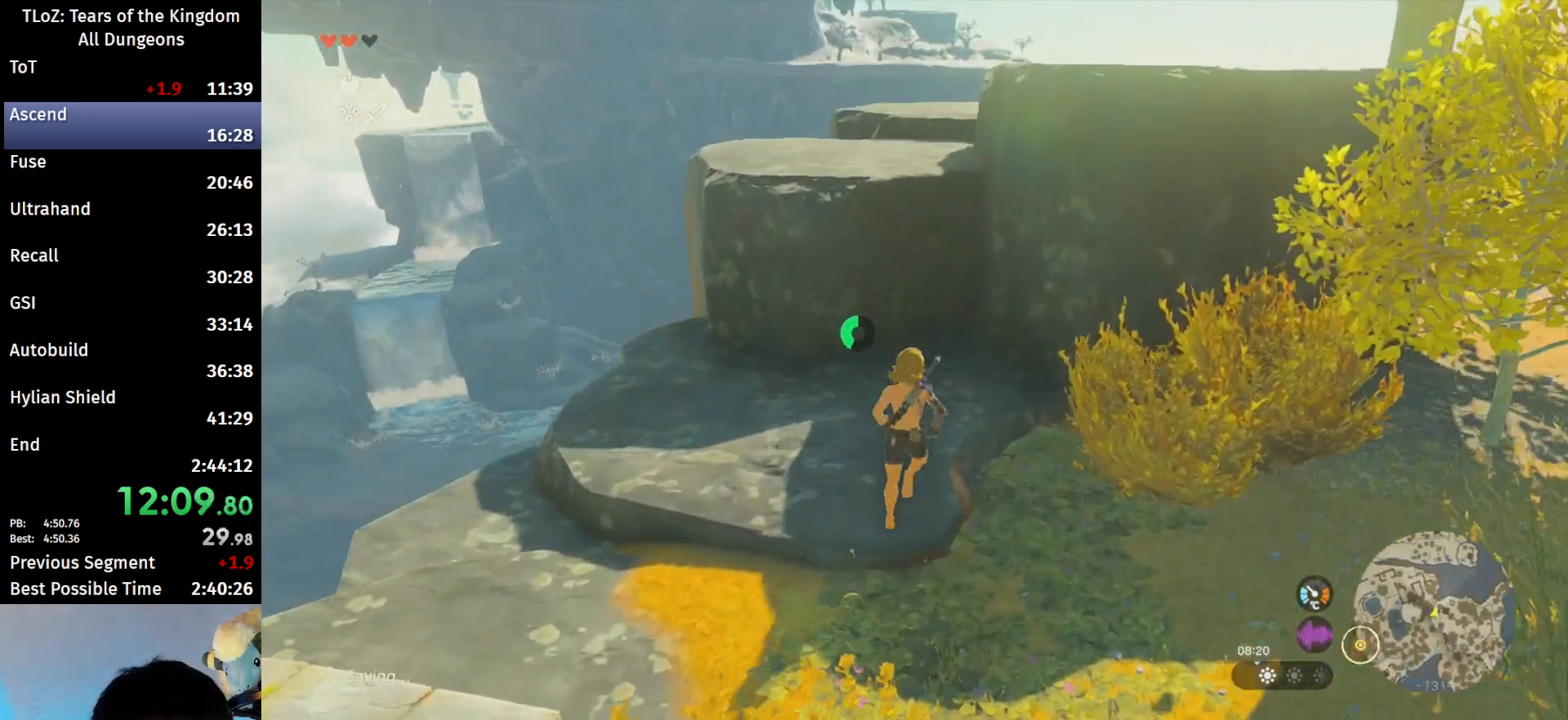
{"buttons": [], "left_stick": "up", "right_stick": "center", "events": [[200, "right_stick", "down"], [367, "right_stick", "center"]]}
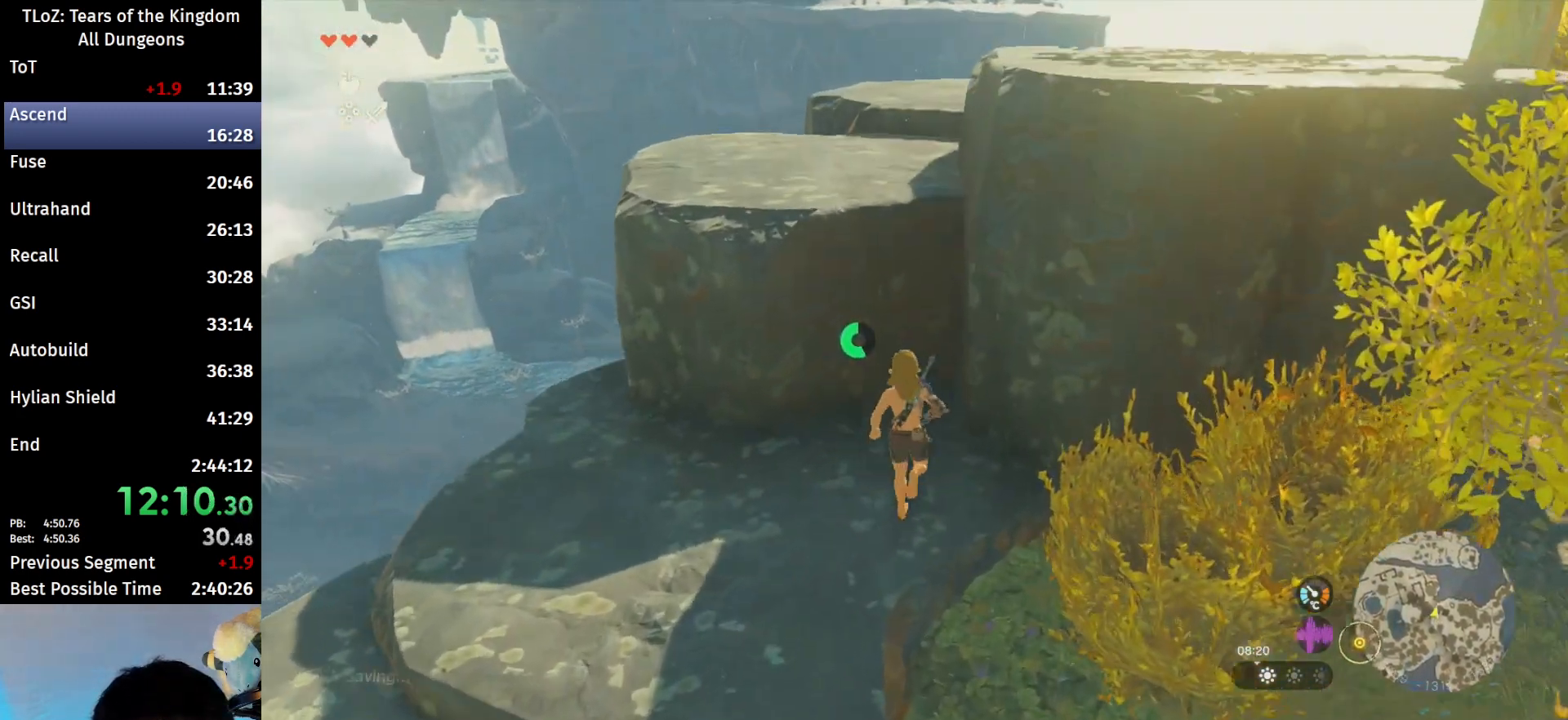
{"buttons": [], "left_stick": "up", "right_stick": "center", "events": [[200, "X", "down"], [367, "X", "up"]]}
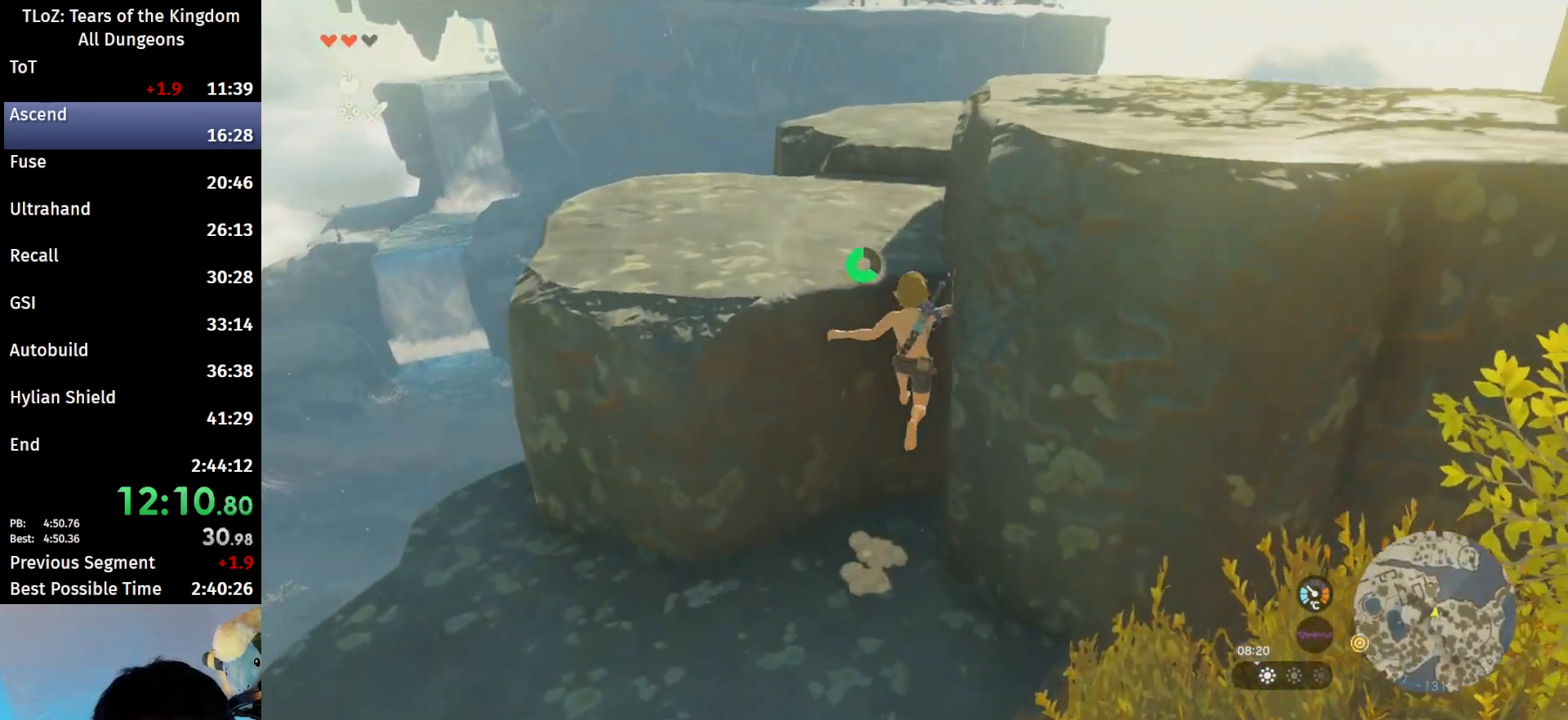
{"buttons": ["L2"], "left_stick": "up-right", "right_stick": "center", "events": [[233, "right_stick", "down"], [333, "L2", "down"], [400, "left_stick", "up-right"], [467, "right_stick", "center"]]}
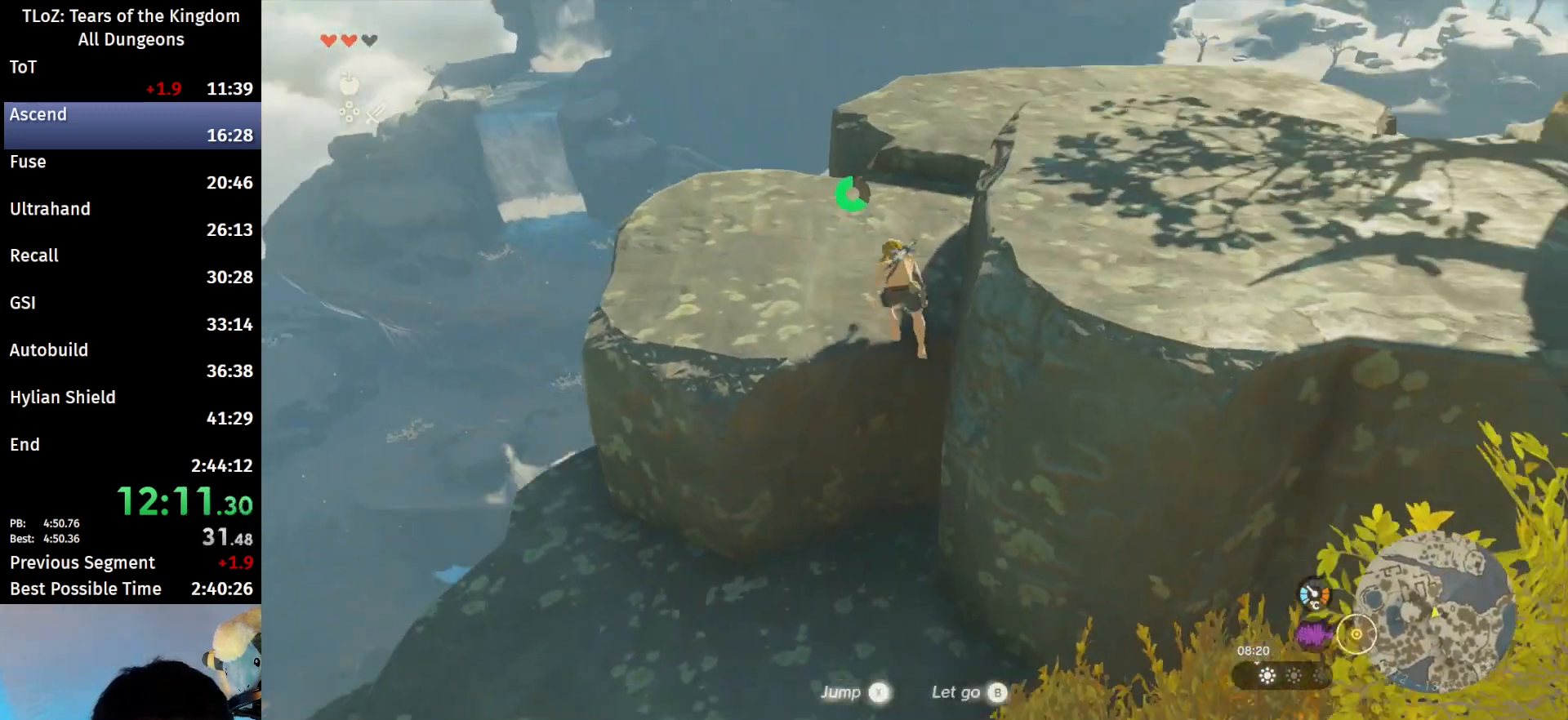
{"buttons": [], "left_stick": "center", "right_stick": "center", "events": [[67, "left_stick", "right"], [100, "right_stick", "down"], [267, "left_stick", "center"], [267, "right_stick", "center"], [300, "L2", "up"]]}
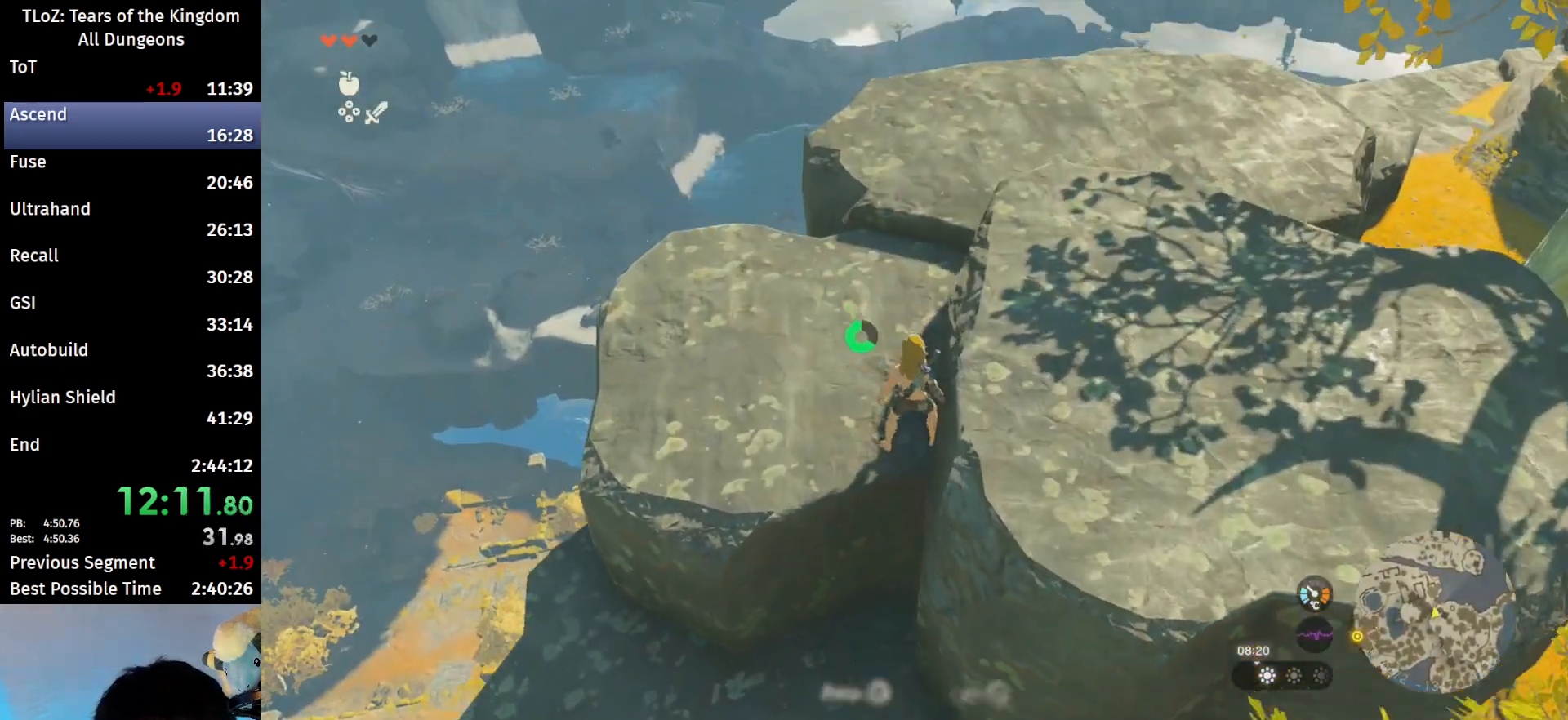
{"buttons": ["B"], "left_stick": "up", "right_stick": "center", "events": [[33, "left_stick", "up"], [167, "B", "down"]]}
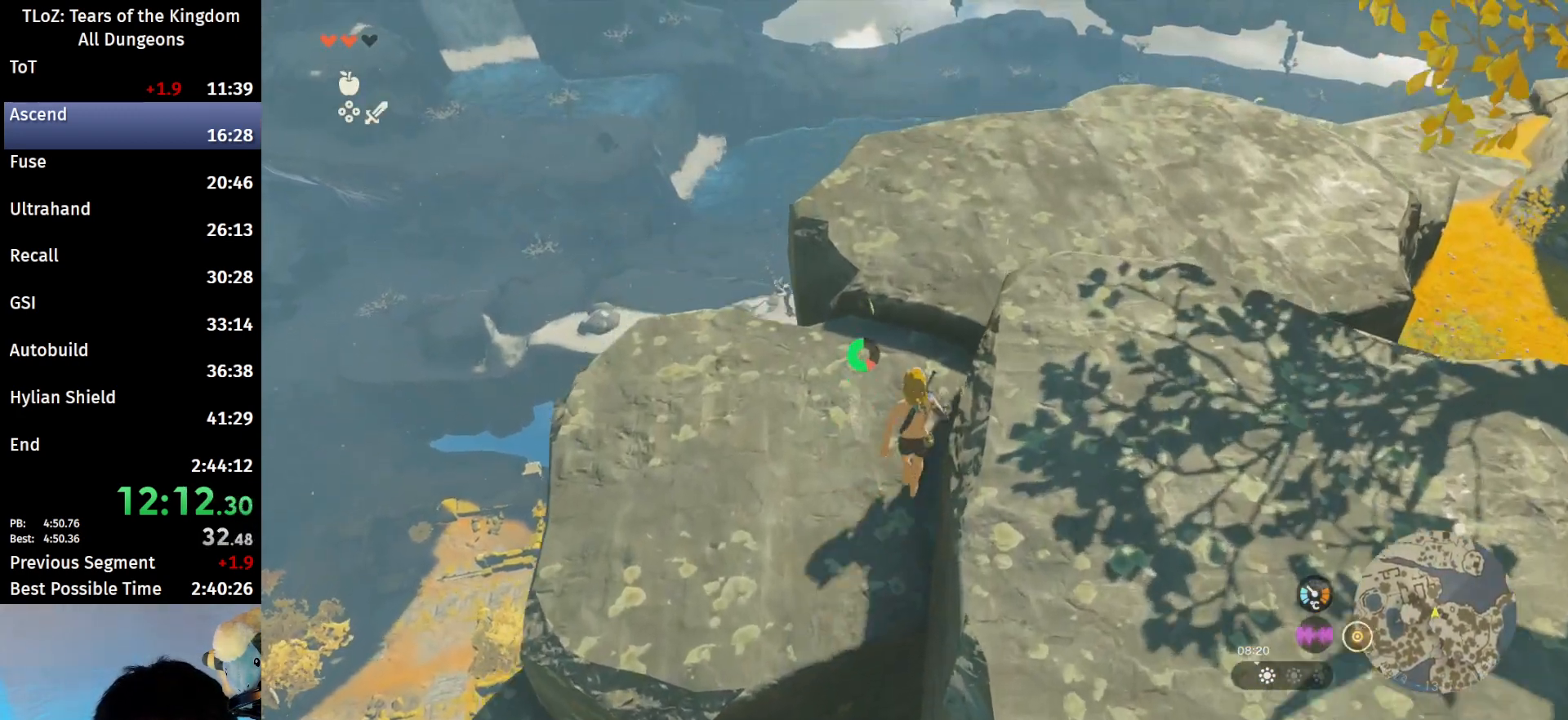
{"buttons": [], "left_stick": "center", "right_stick": "center", "events": [[33, "B", "up"], [67, "left_stick", "center"], [400, "A", "down"], [467, "A", "up"]]}
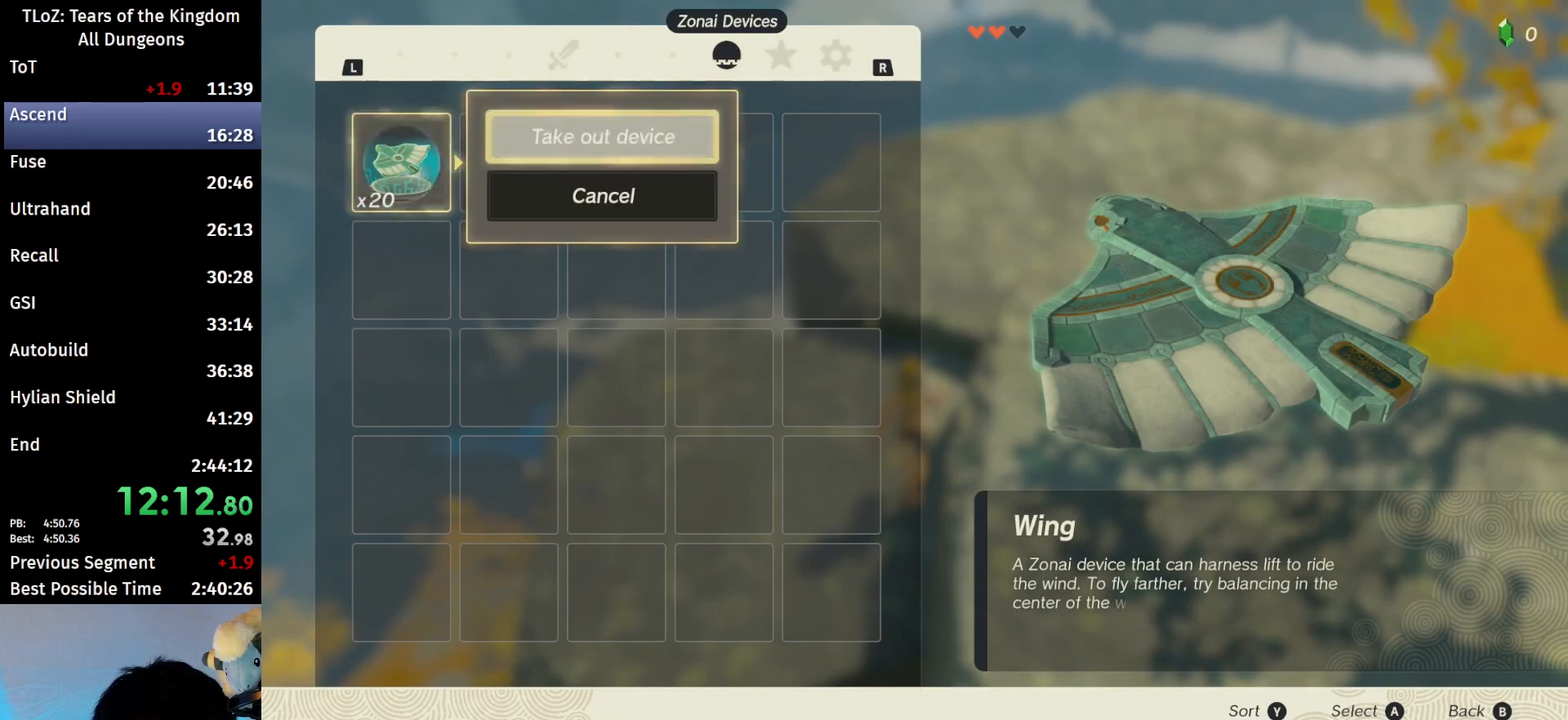
{"buttons": [], "left_stick": "up-right", "right_stick": "center", "events": [[333, "B", "down"], [333, "Y", "down"], [367, "left_stick", "up-right"], [433, "Y", "up"], [467, "B", "up"]]}
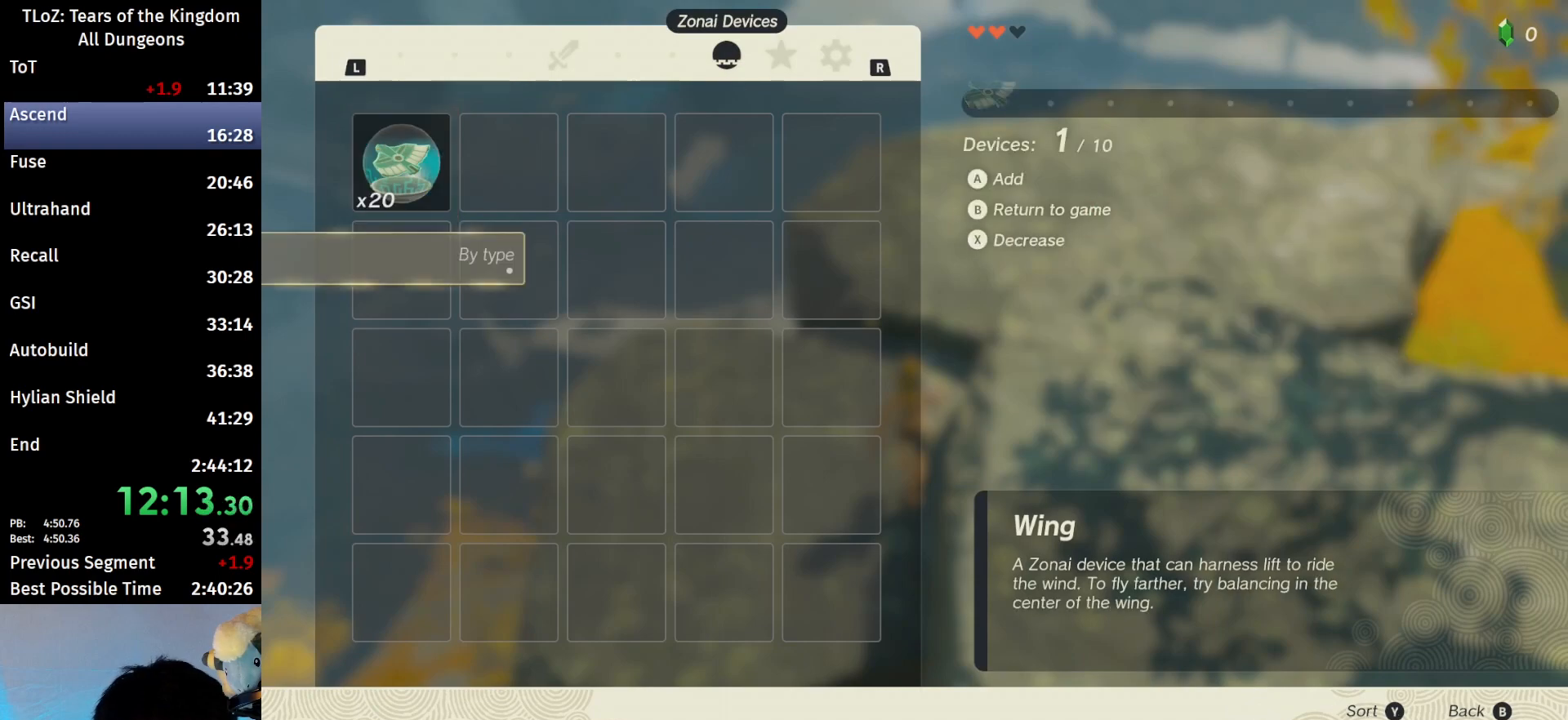
{"buttons": ["B"], "left_stick": "up", "right_stick": "center", "events": [[167, "left_stick", "up"], [300, "B", "down"]]}
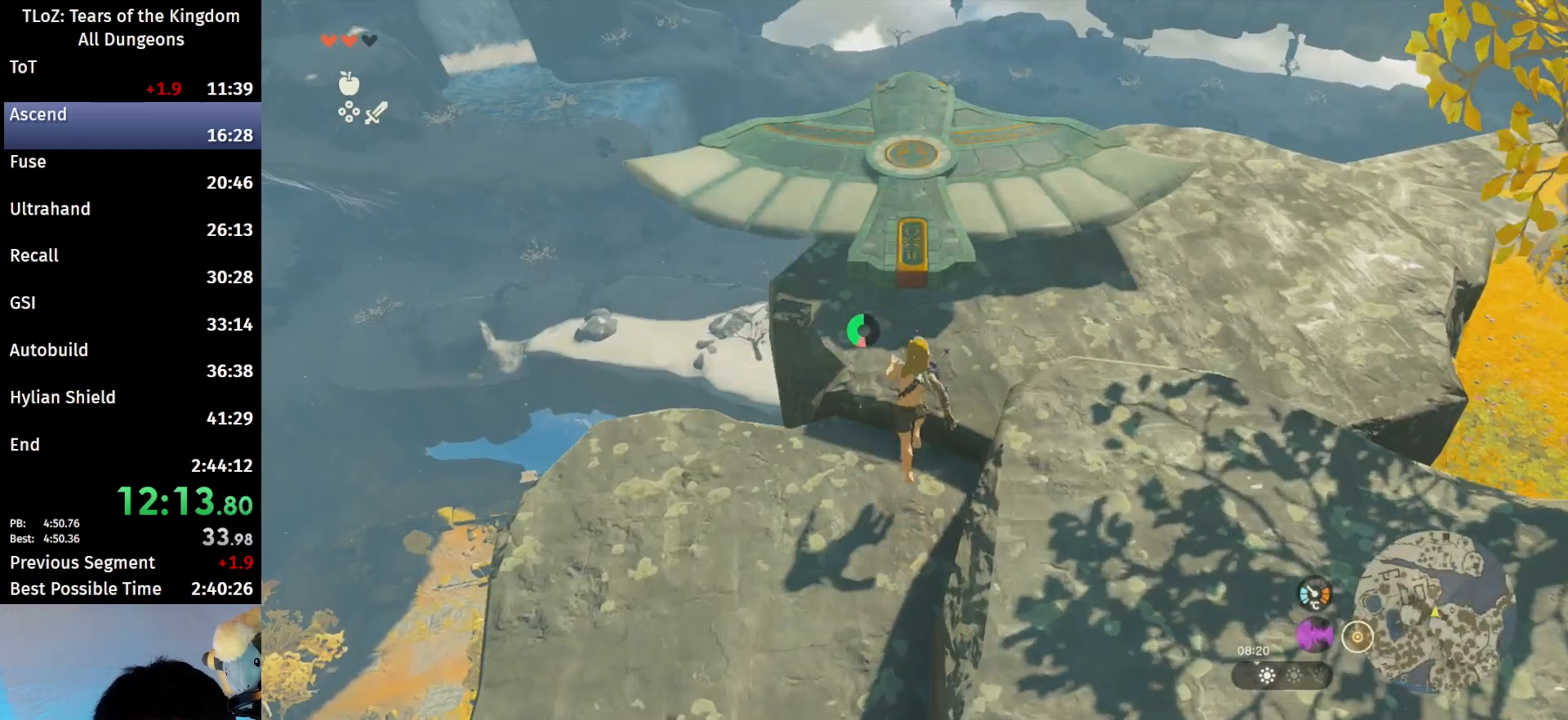
{"buttons": ["B"], "left_stick": "up", "right_stick": "center", "events": []}
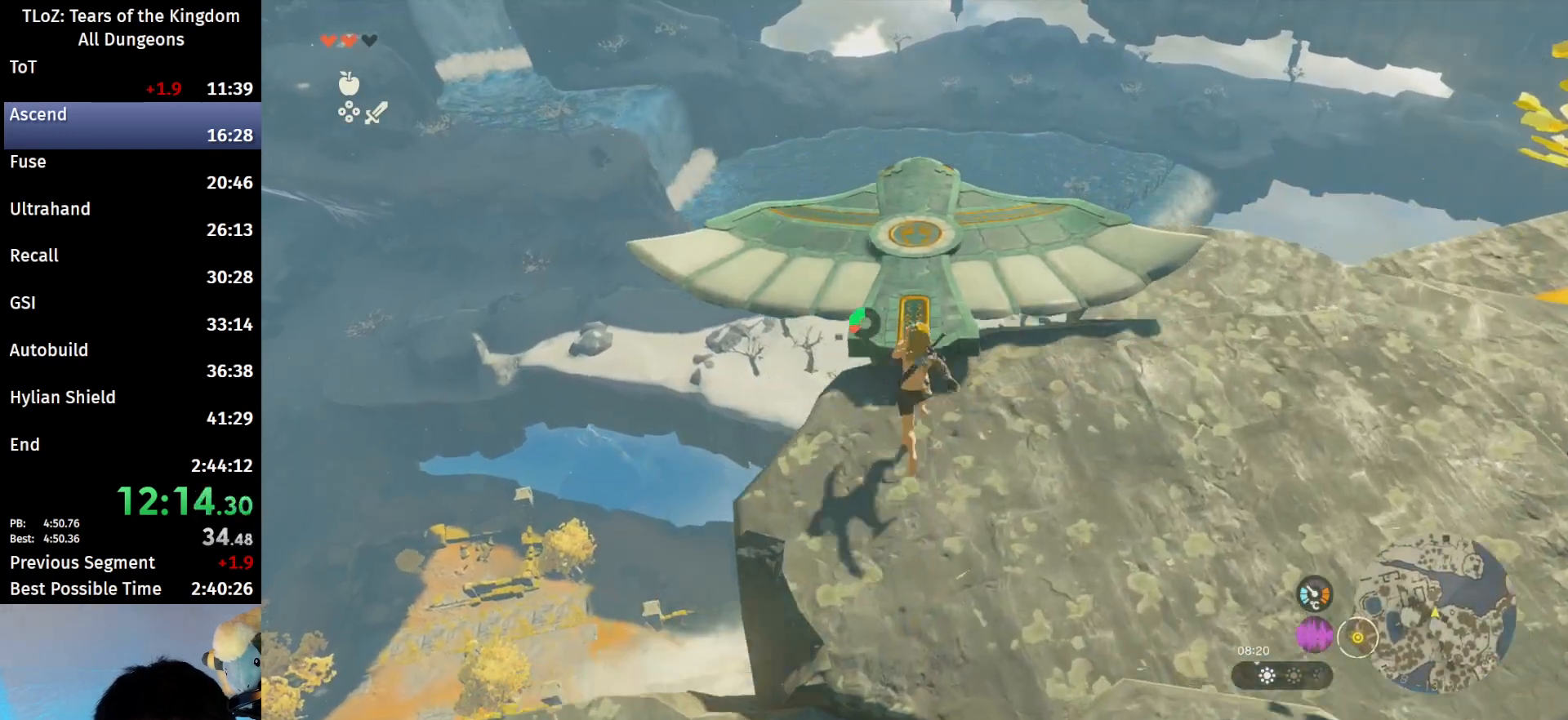
{"buttons": ["L2"], "left_stick": "center", "right_stick": "down", "events": [[133, "B", "up"], [367, "left_stick", "center"], [400, "right_stick", "down"], [500, "L2", "down"]]}
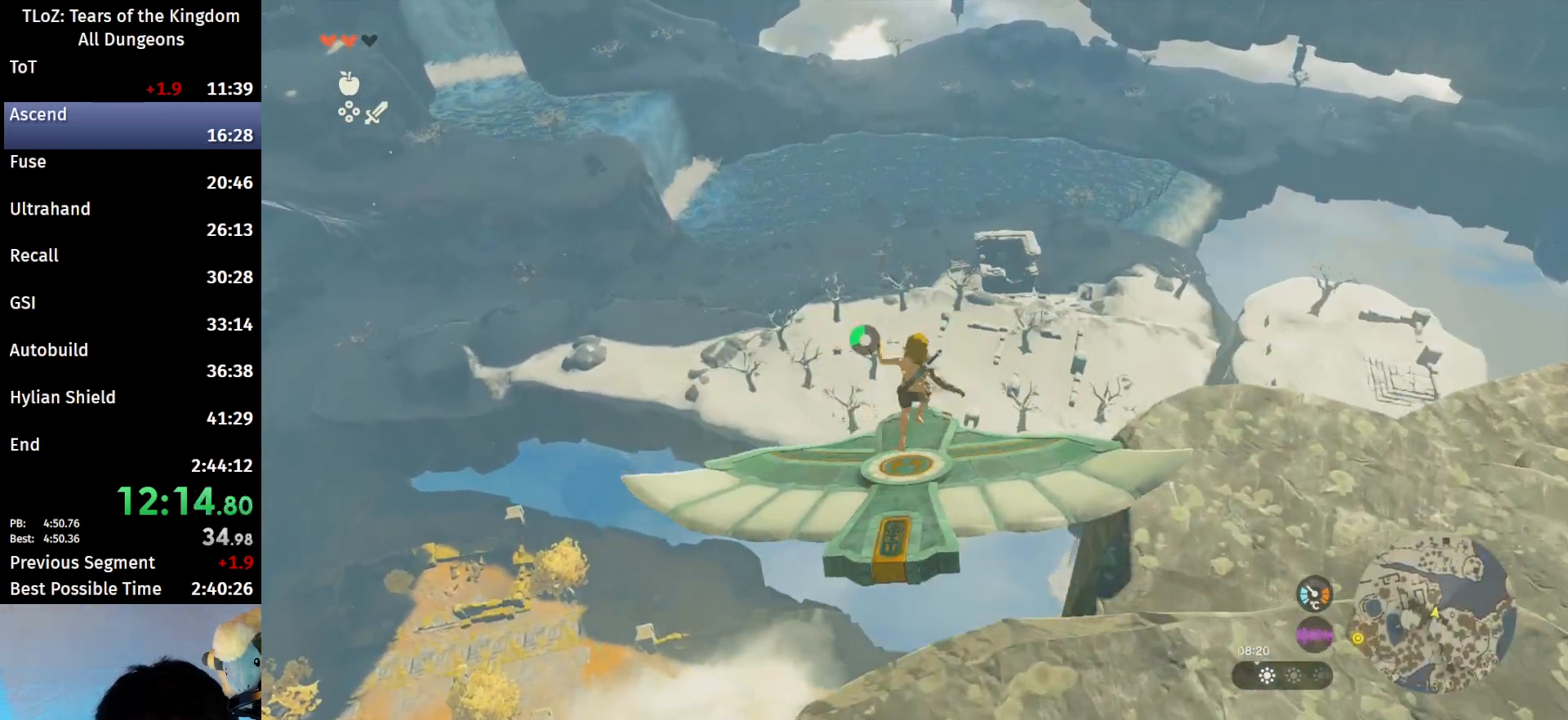
{"buttons": ["L2"], "left_stick": "down", "right_stick": "center", "events": [[133, "left_stick", "down"], [467, "right_stick", "center"]]}
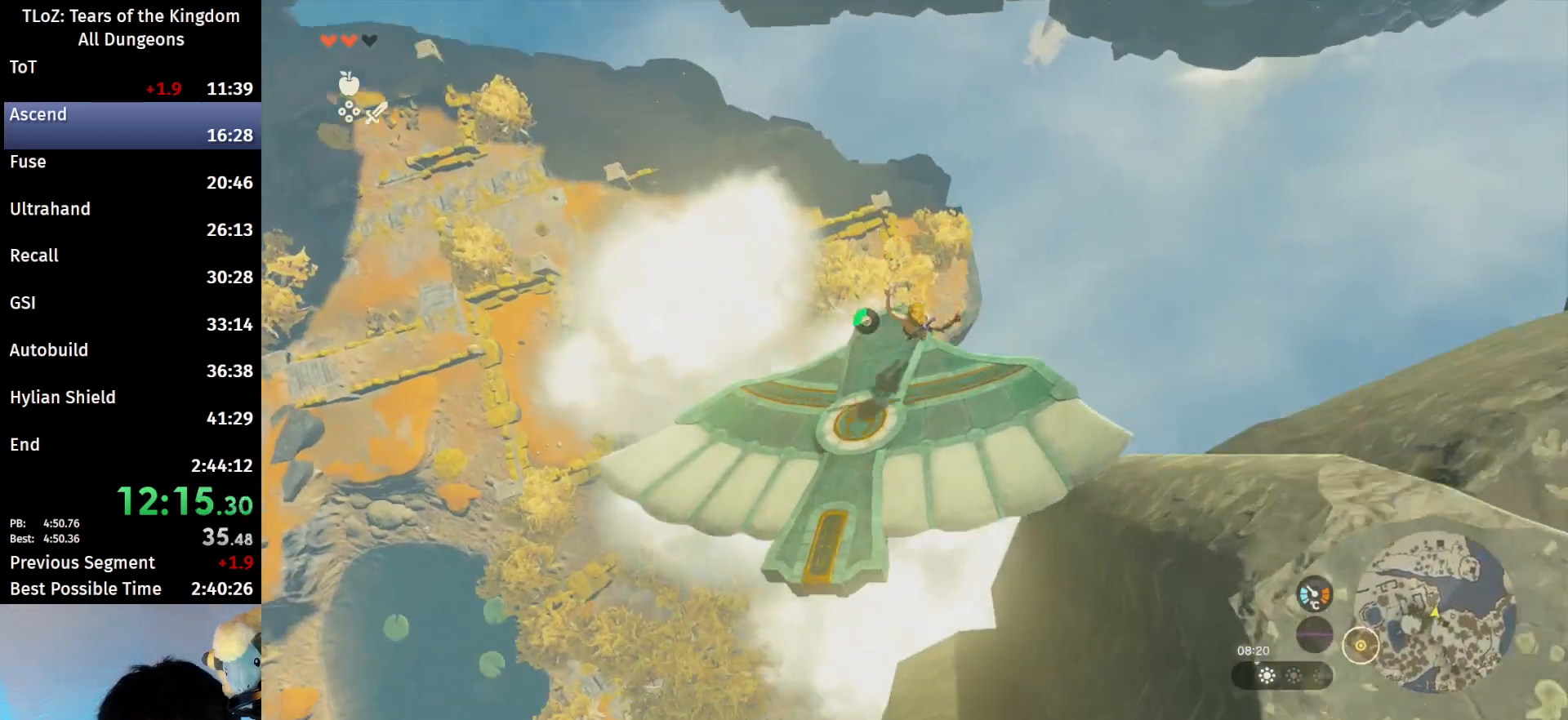
{"buttons": ["L2"], "left_stick": "down", "right_stick": "center", "events": [[267, "X", "down"], [367, "X", "up"]]}
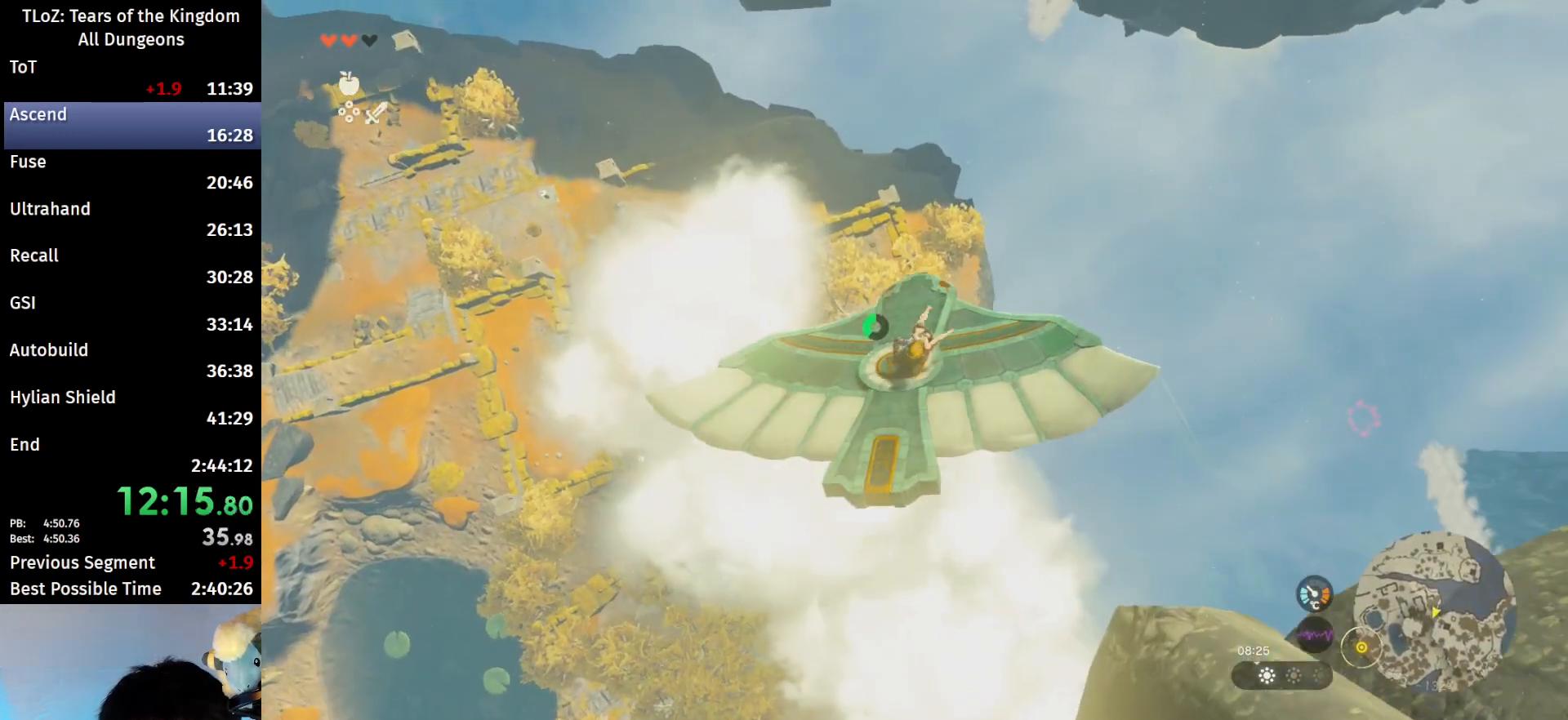
{"buttons": ["L2"], "left_stick": "center", "right_stick": "center", "events": [[367, "left_stick", "center"]]}
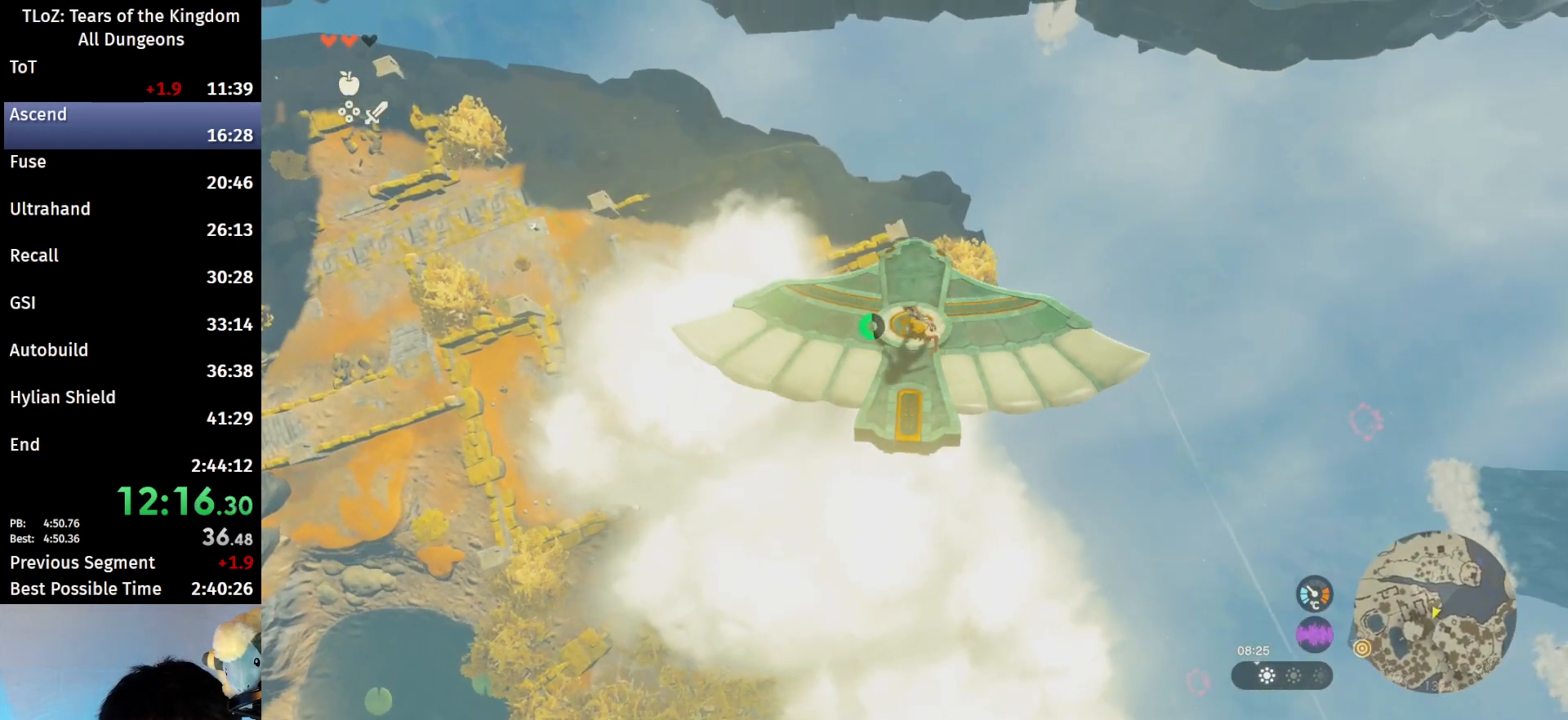
{"buttons": ["L2"], "left_stick": "center", "right_stick": "up", "events": [[233, "left_stick", "right"], [367, "right_stick", "up"], [500, "left_stick", "center"]]}
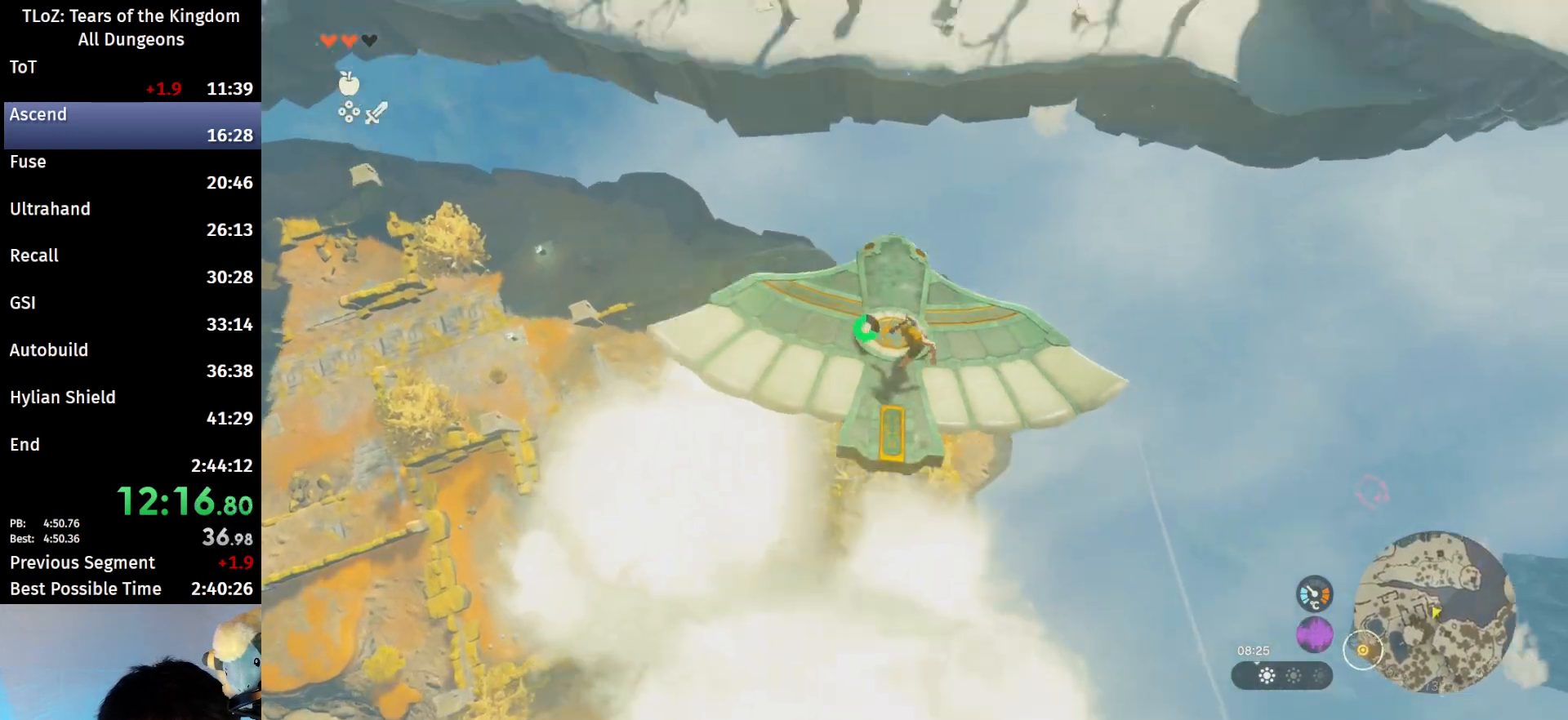
{"buttons": ["L2"], "left_stick": "center", "right_stick": "center", "events": [[233, "left_stick", "up"], [467, "left_stick", "center"], [500, "right_stick", "center"]]}
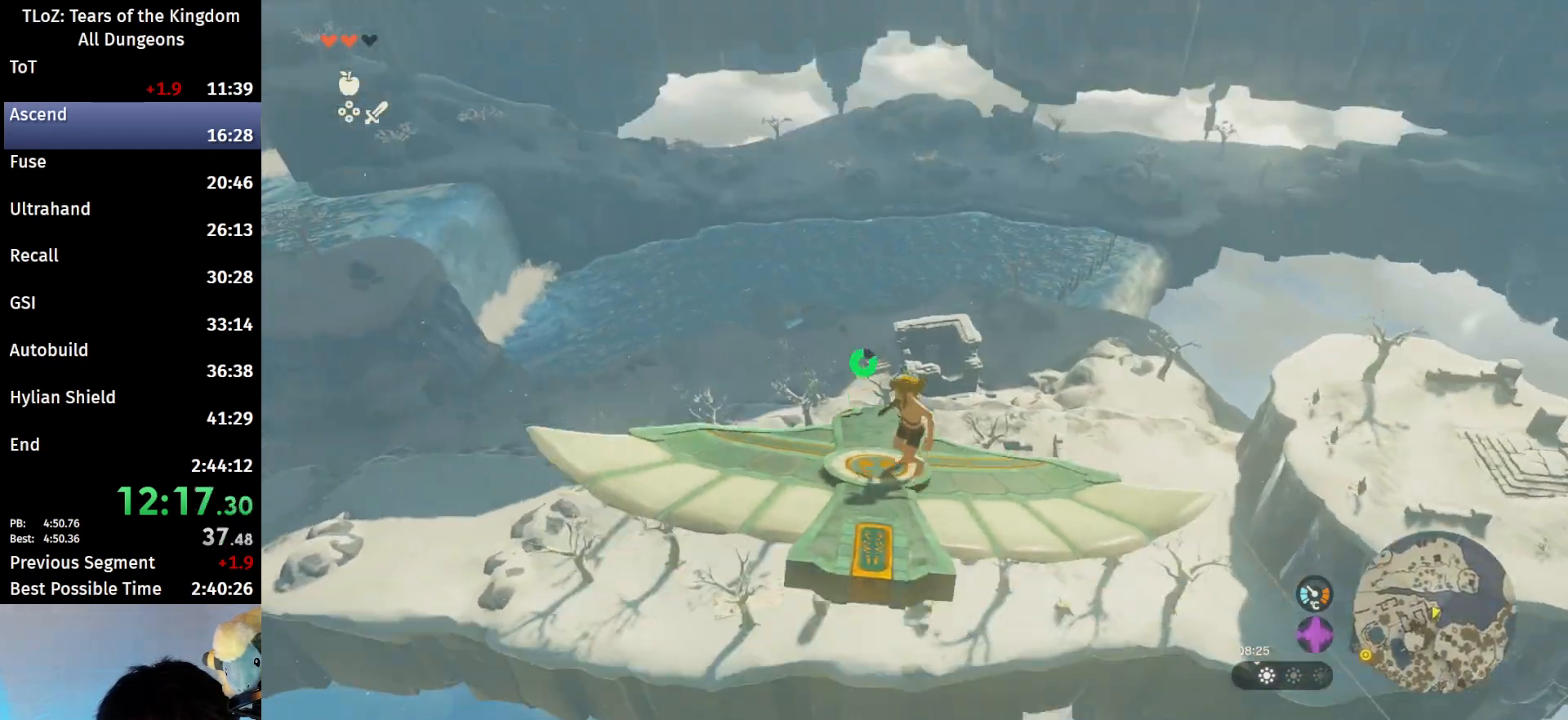
{"buttons": ["L2"], "left_stick": "center", "right_stick": "up-right", "events": [[500, "right_stick", "up-right"]]}
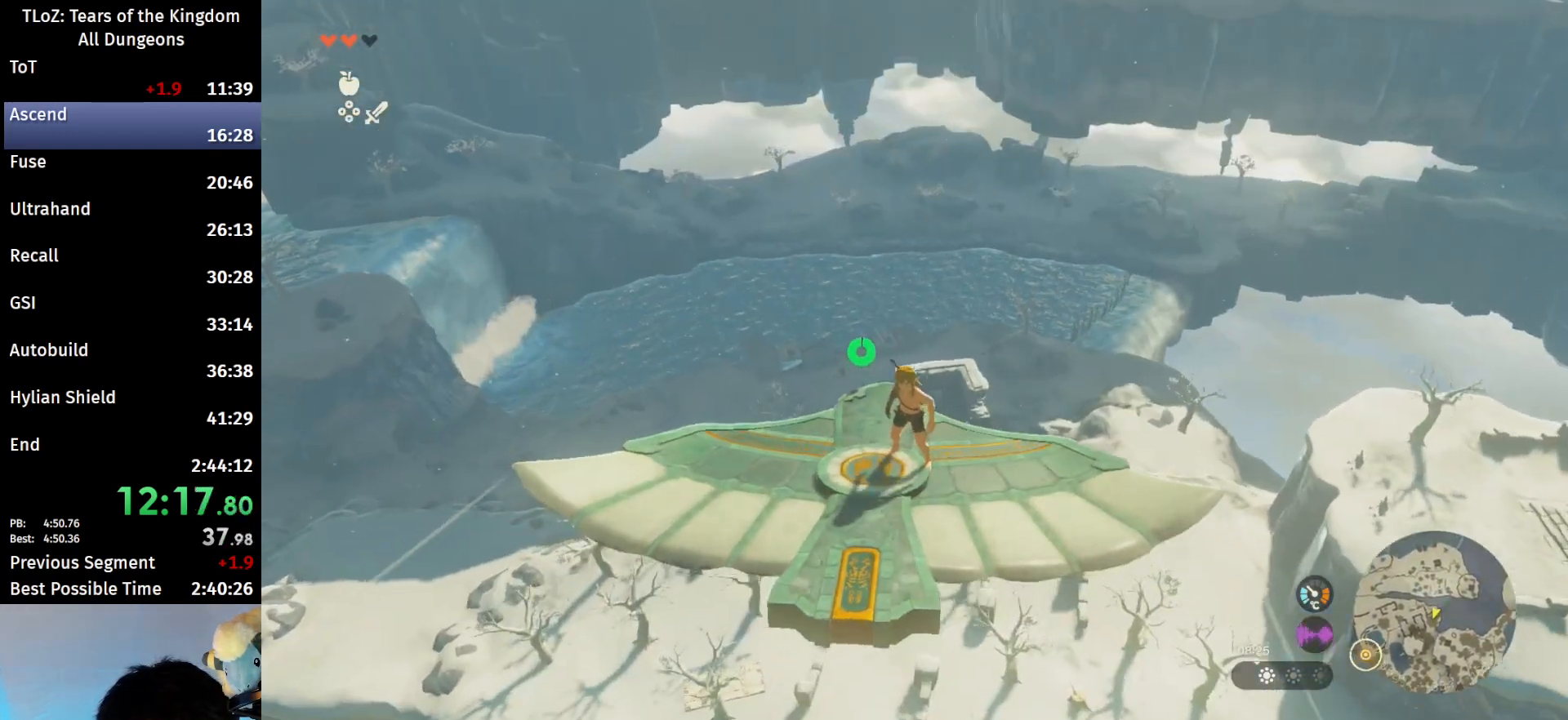
{"buttons": ["L2"], "left_stick": "center", "right_stick": "center", "events": [[200, "right_stick", "center"]]}
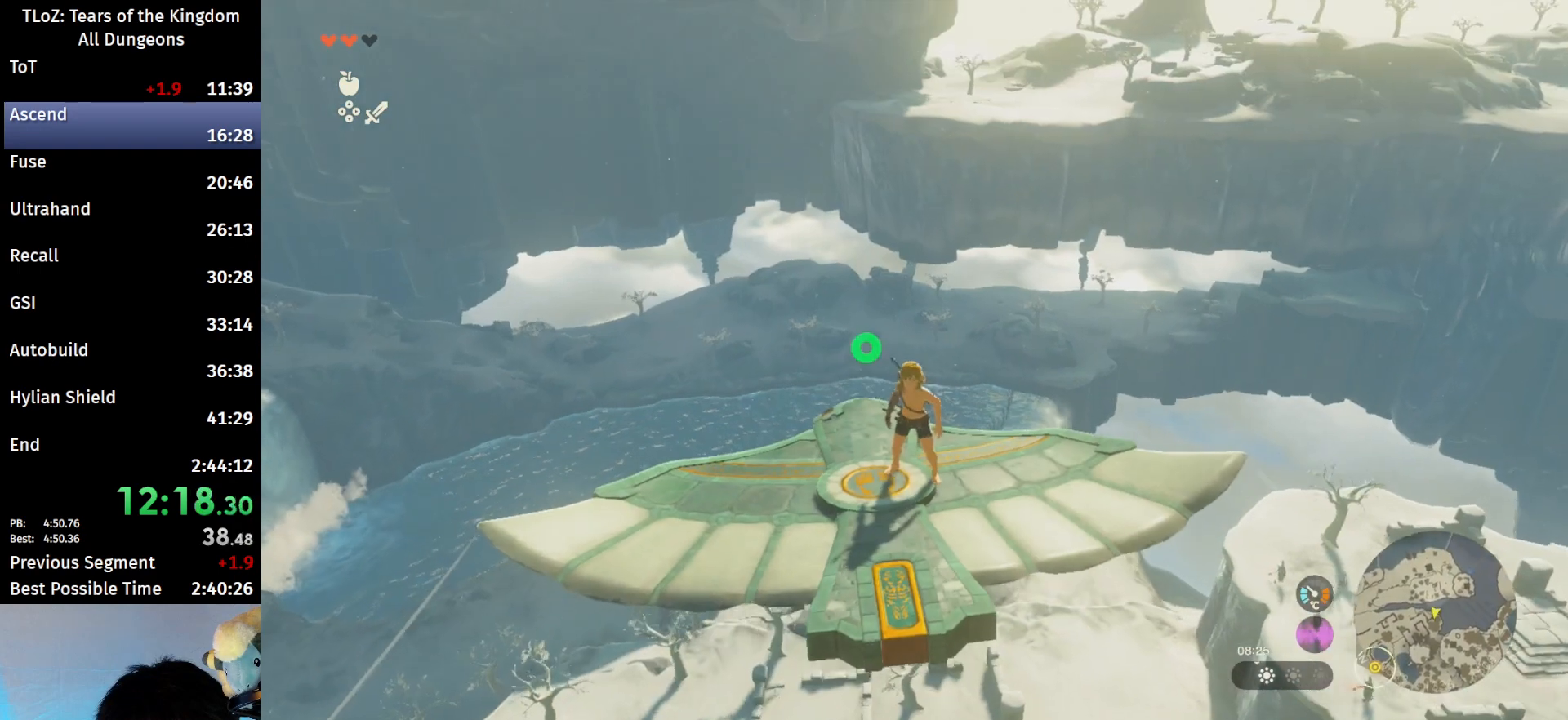
{"buttons": ["L2"], "left_stick": "center", "right_stick": "center", "events": [[200, "left_stick", "up"], [400, "left_stick", "center"]]}
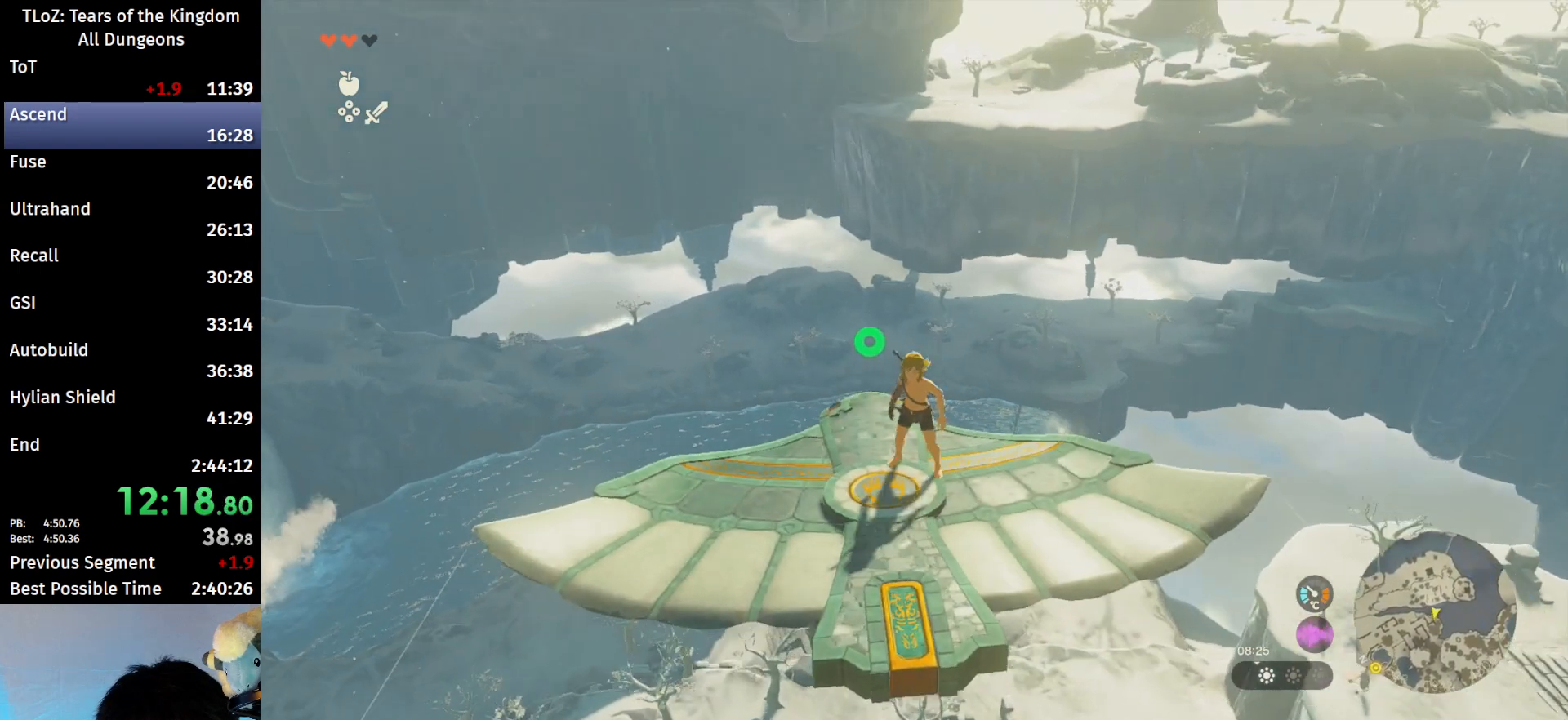
{"buttons": [], "left_stick": "up", "right_stick": "center", "events": [[367, "L2", "up"], [433, "left_stick", "up"]]}